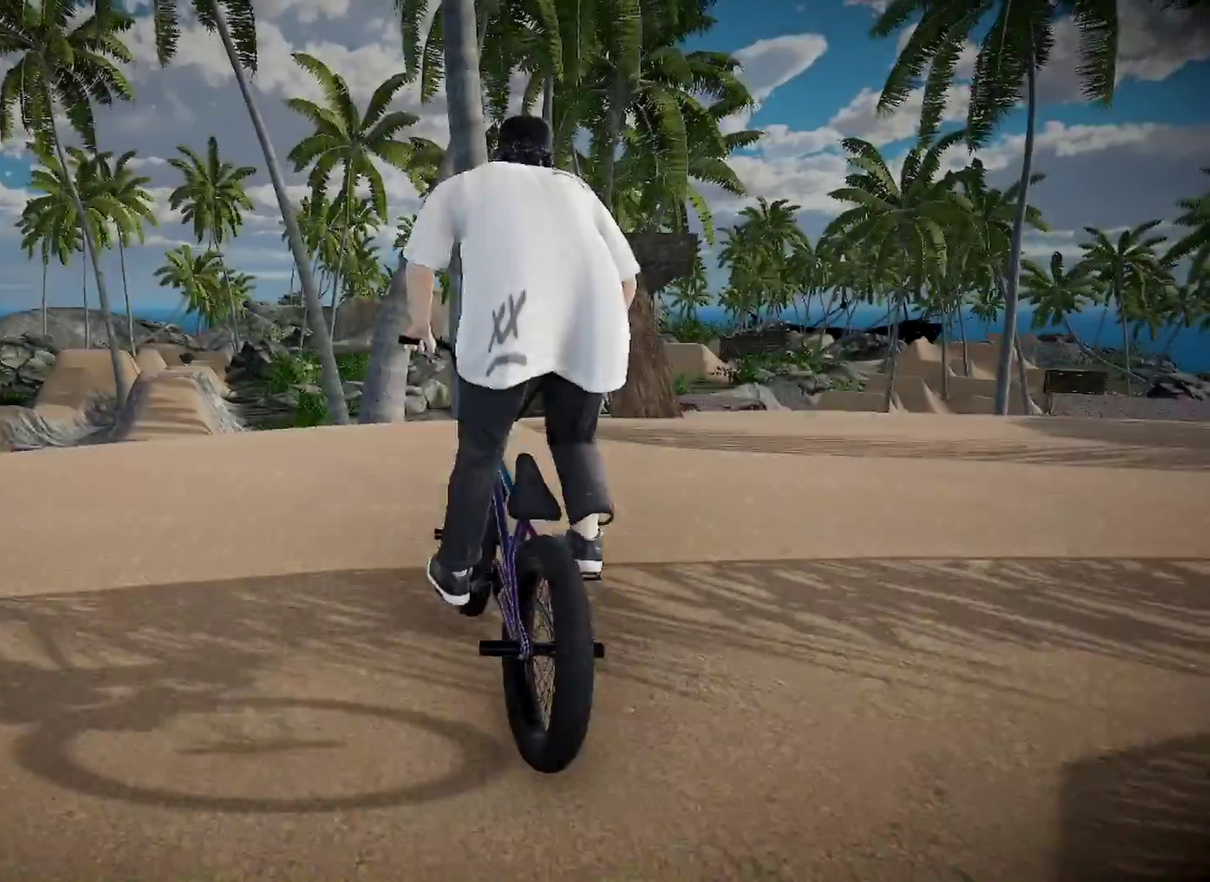
Gameplay with a controller (Xbox layout); each line is a JSON object with the inputs held at the frame after it (dt_ms = milliseconds from this image to that frame). "events" lists button and stick changes between this image and that frame as [ms after this image, input, new state], when the widget could be followed in between. Not read: R2.
{"dt_ms": 701, "buttons": ["A"], "left_stick": "center", "right_stick": "center", "events": [[451, "left_stick", "center"], [584, "A", "down"]]}
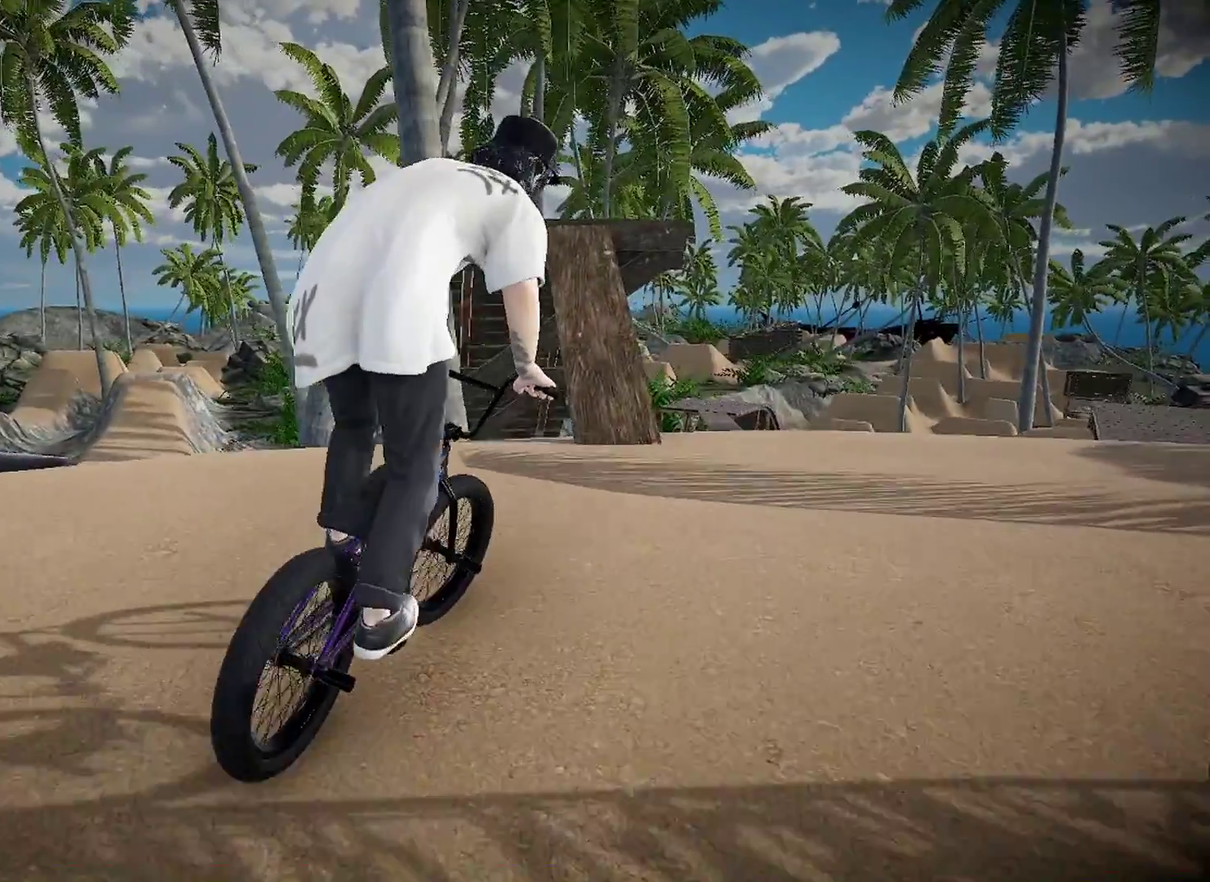
{"dt_ms": 300, "buttons": [], "left_stick": "center", "right_stick": "center", "events": [[50, "A", "up"]]}
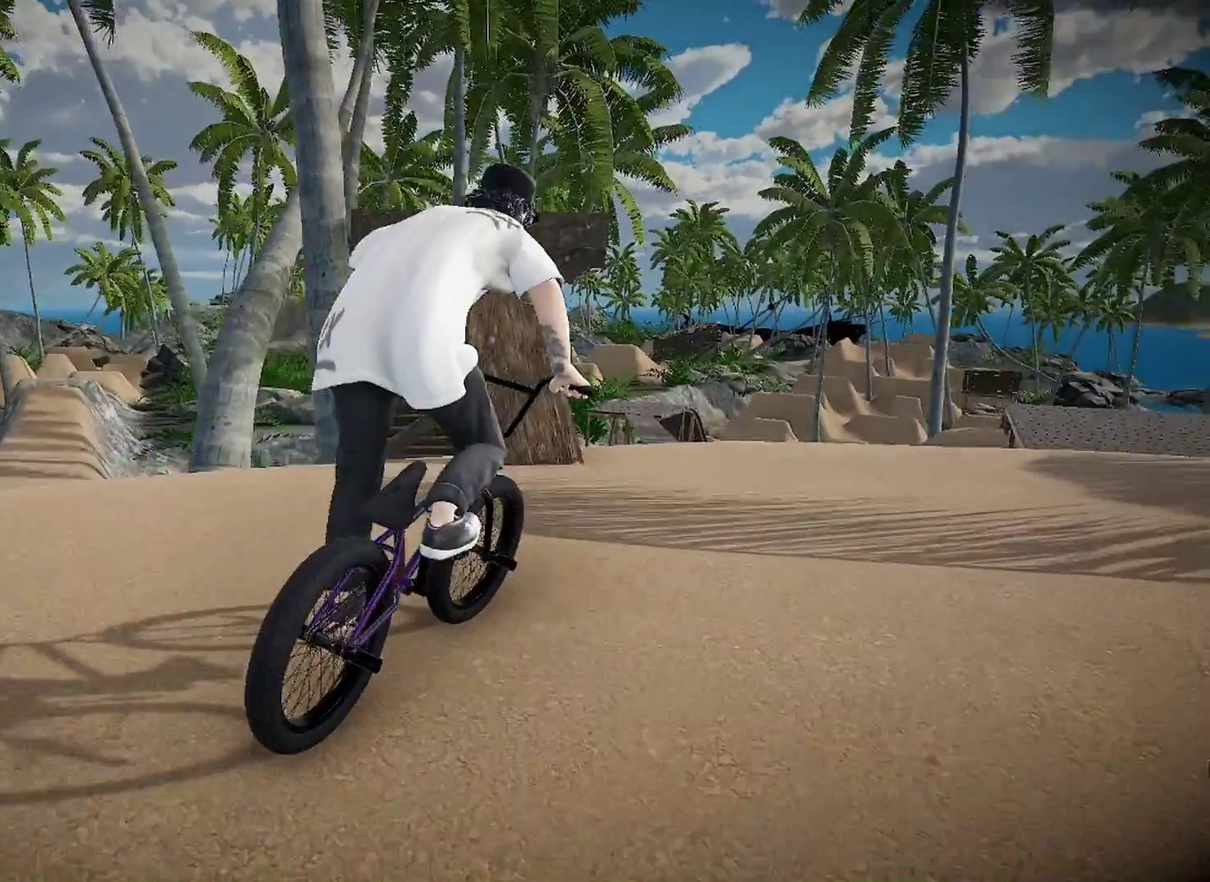
{"dt_ms": 885, "buttons": [], "left_stick": "center", "right_stick": "down", "events": [[50, "left_stick", "left"], [217, "right_stick", "down"], [534, "left_stick", "center"], [684, "left_stick", "right"], [818, "left_stick", "center"]]}
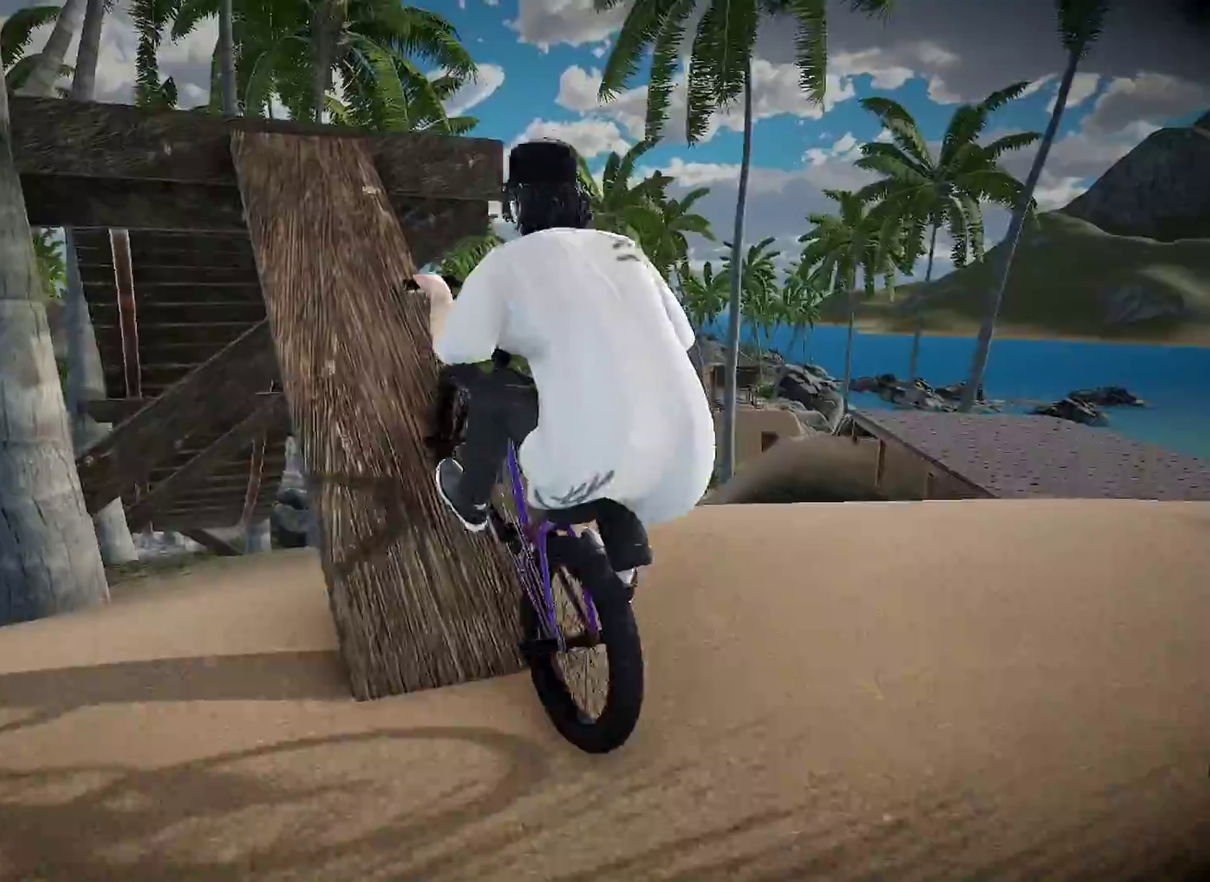
{"dt_ms": 300, "buttons": ["L1"], "left_stick": "center", "right_stick": "up", "events": [[200, "right_stick", "up"], [250, "L1", "down"]]}
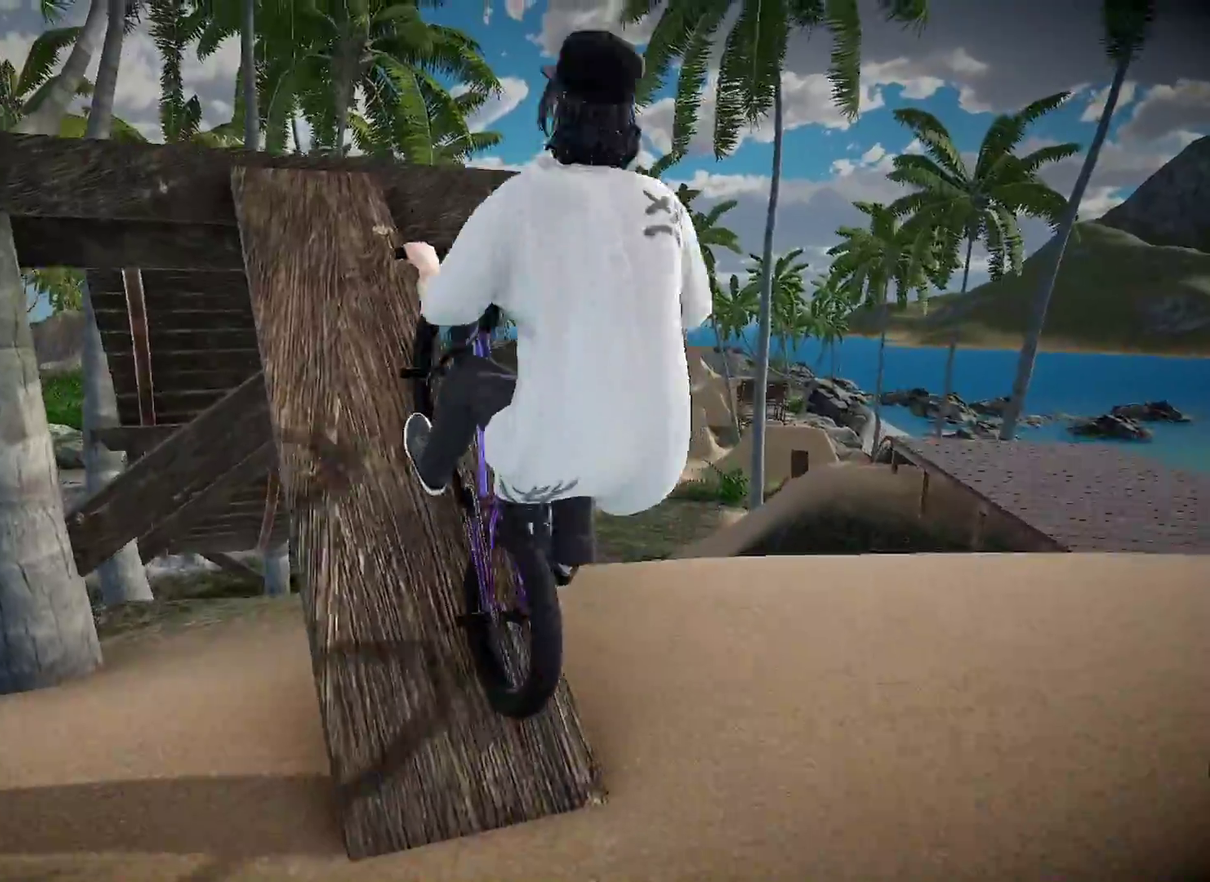
{"dt_ms": 600, "buttons": [], "left_stick": "center", "right_stick": "center", "events": [[33, "right_stick", "down"], [183, "L1", "up"], [217, "right_stick", "center"]]}
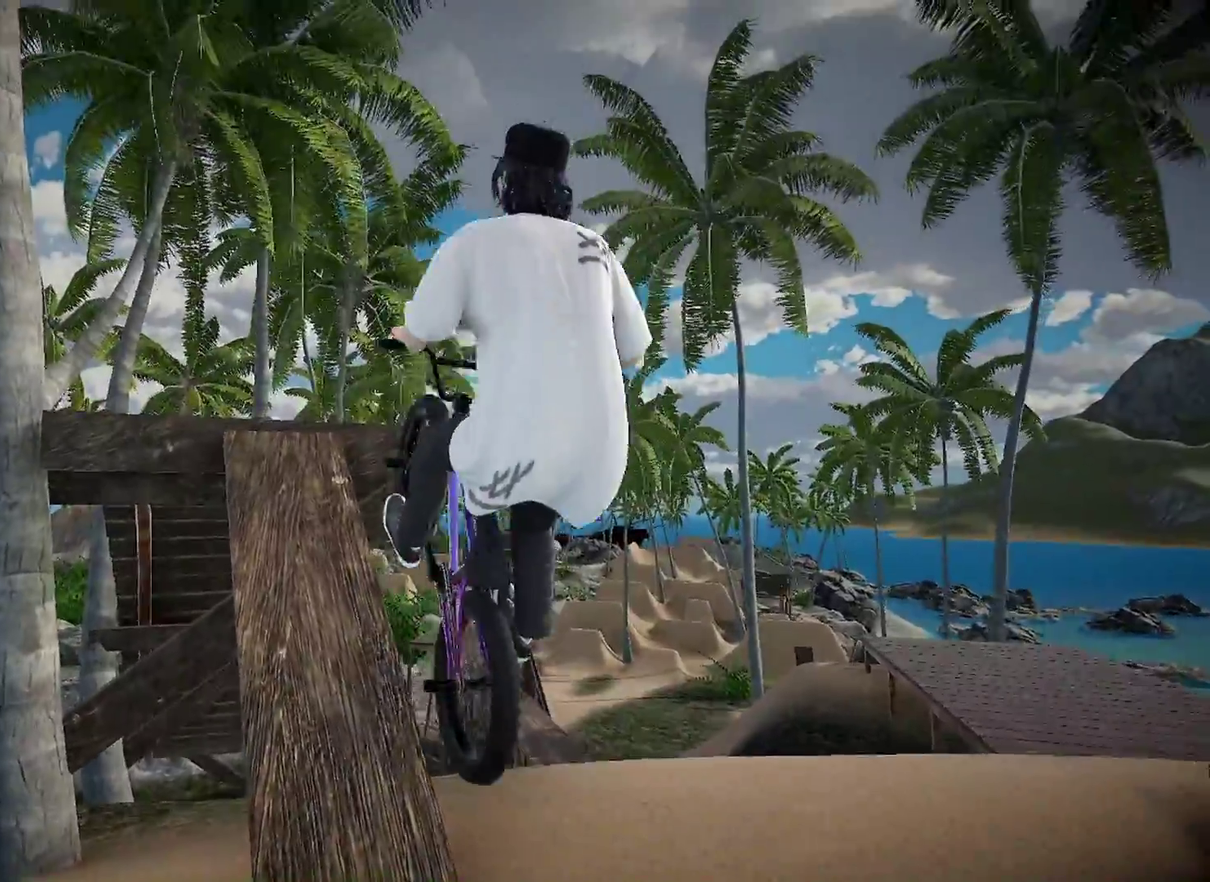
{"dt_ms": 401, "buttons": [], "left_stick": "left", "right_stick": "center", "events": [[167, "left_stick", "left"]]}
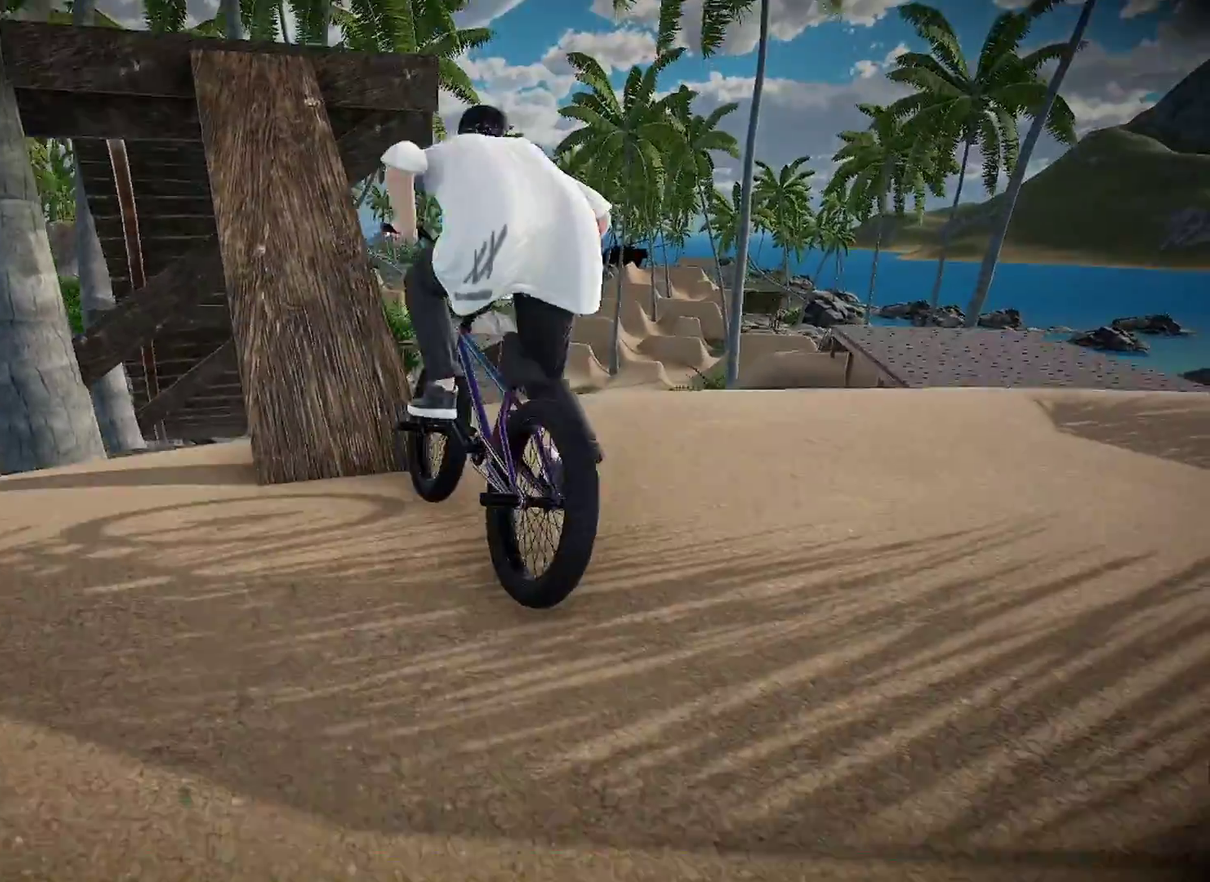
{"dt_ms": 500, "buttons": [], "left_stick": "left", "right_stick": "center", "events": []}
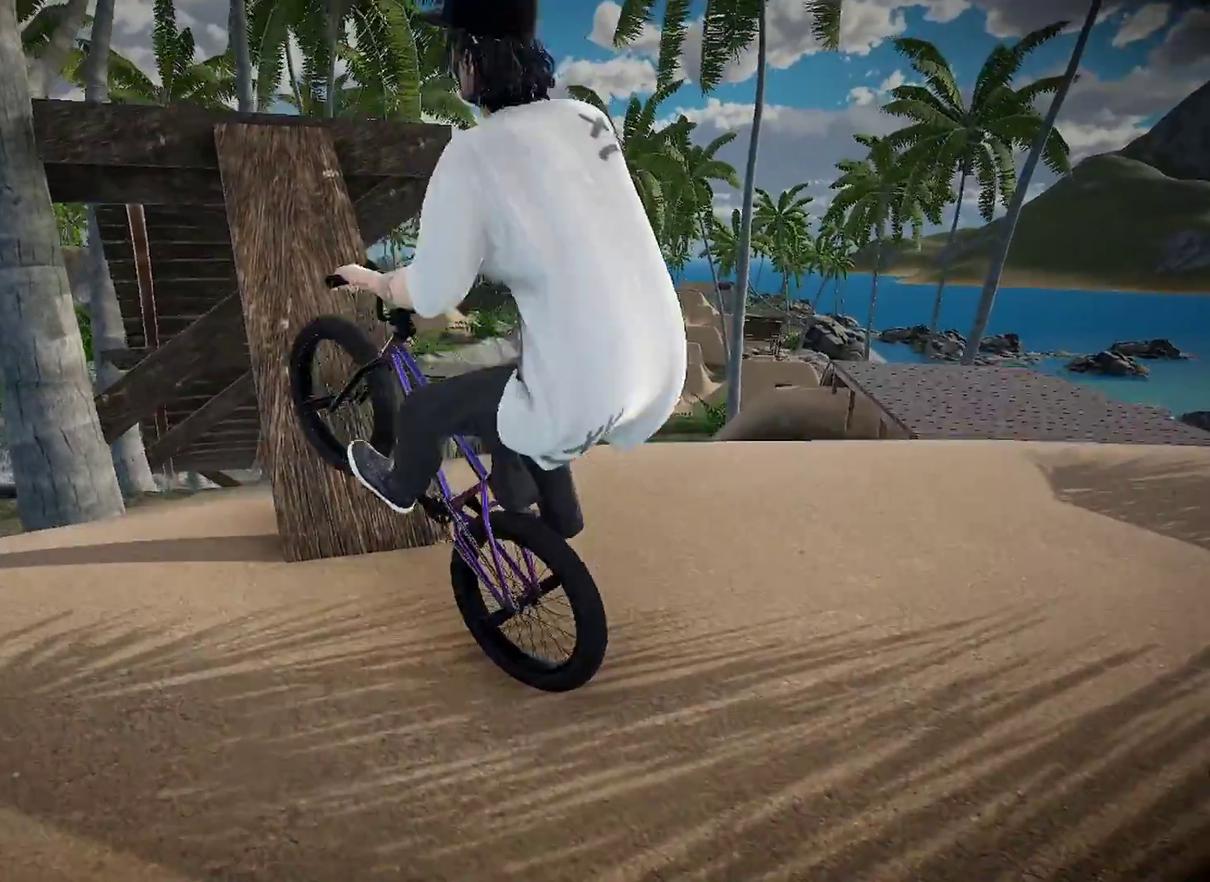
{"dt_ms": 501, "buttons": [], "left_stick": "left", "right_stick": "center", "events": [[301, "A", "down"], [434, "A", "up"]]}
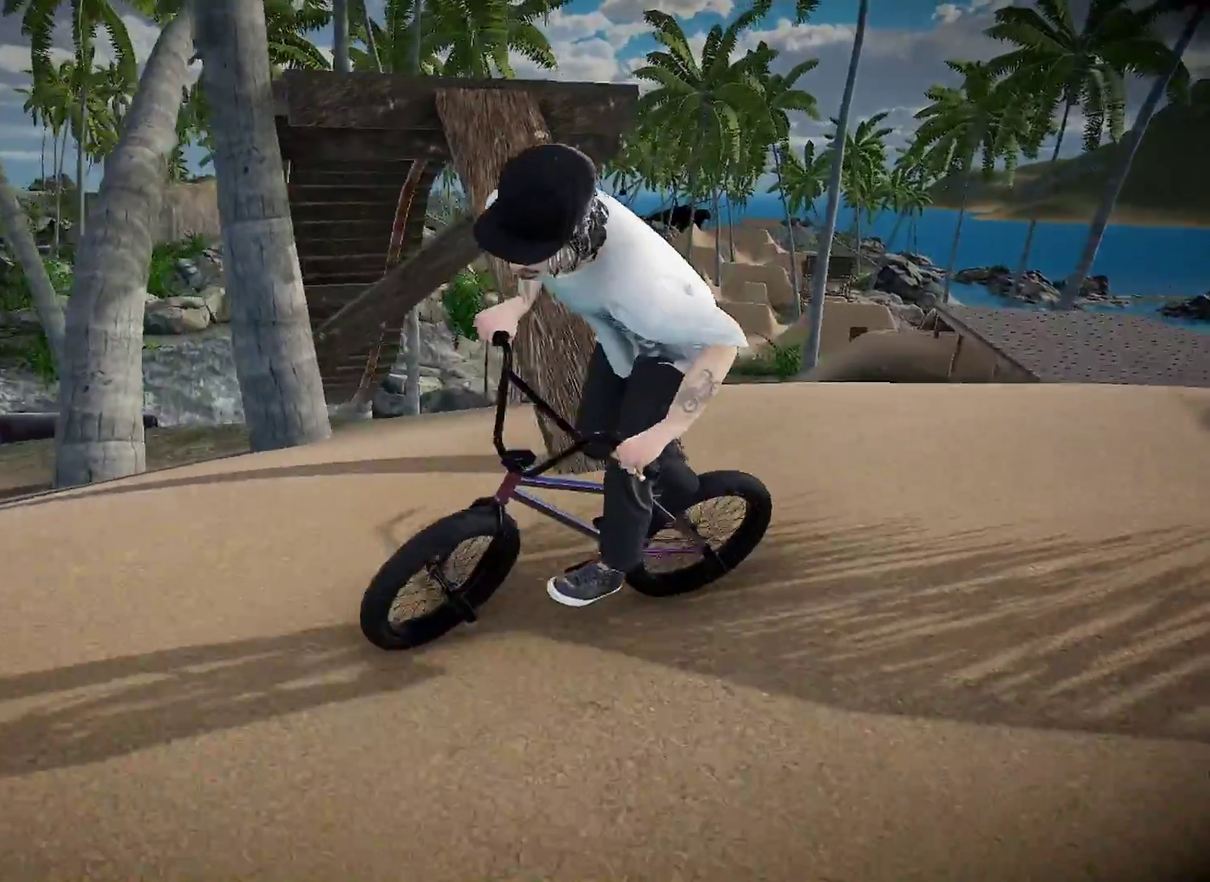
{"dt_ms": 500, "buttons": ["A"], "left_stick": "center", "right_stick": "center", "events": [[17, "A", "down"], [150, "A", "up"], [233, "A", "down"], [367, "A", "up"], [417, "left_stick", "center"], [450, "A", "down"]]}
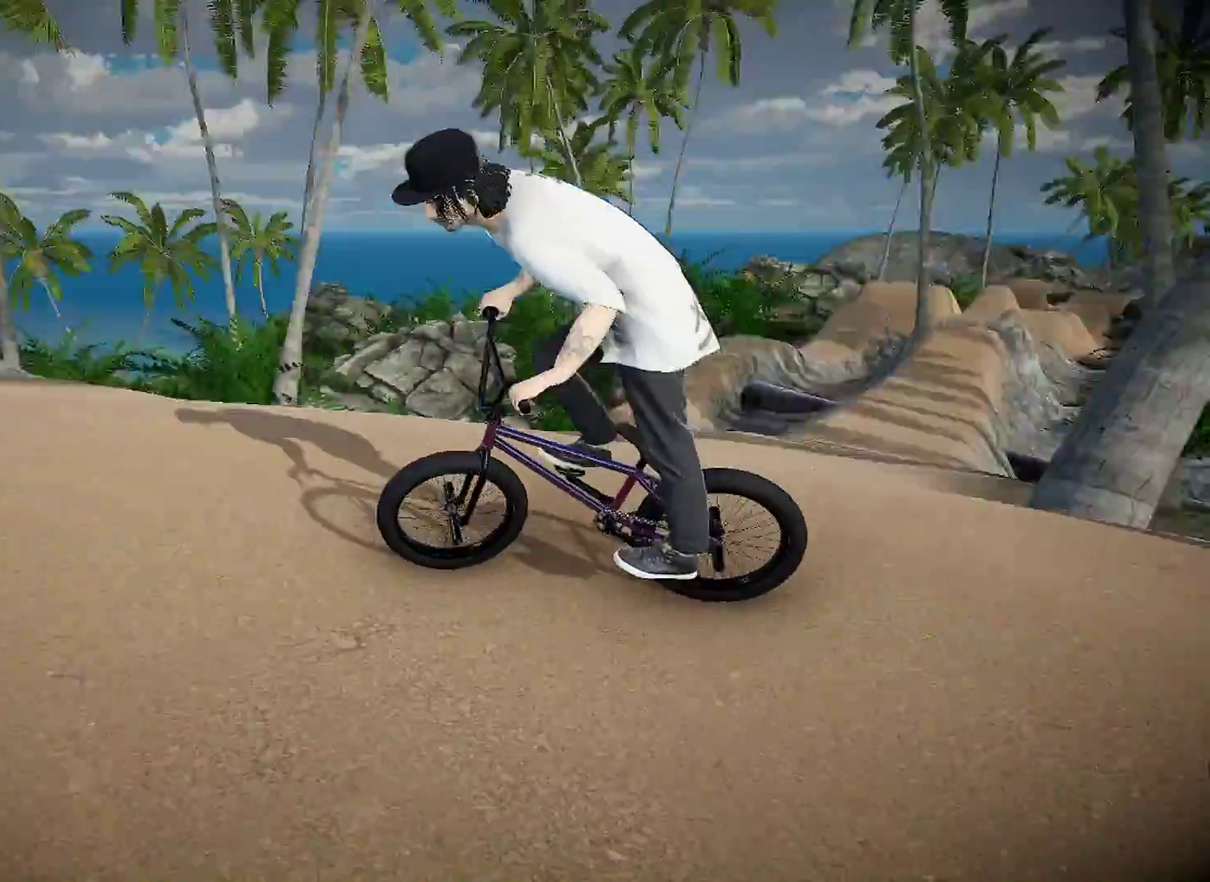
{"dt_ms": 501, "buttons": [], "left_stick": "center", "right_stick": "center", "events": [[100, "A", "up"], [201, "left_stick", "left"], [401, "left_stick", "center"]]}
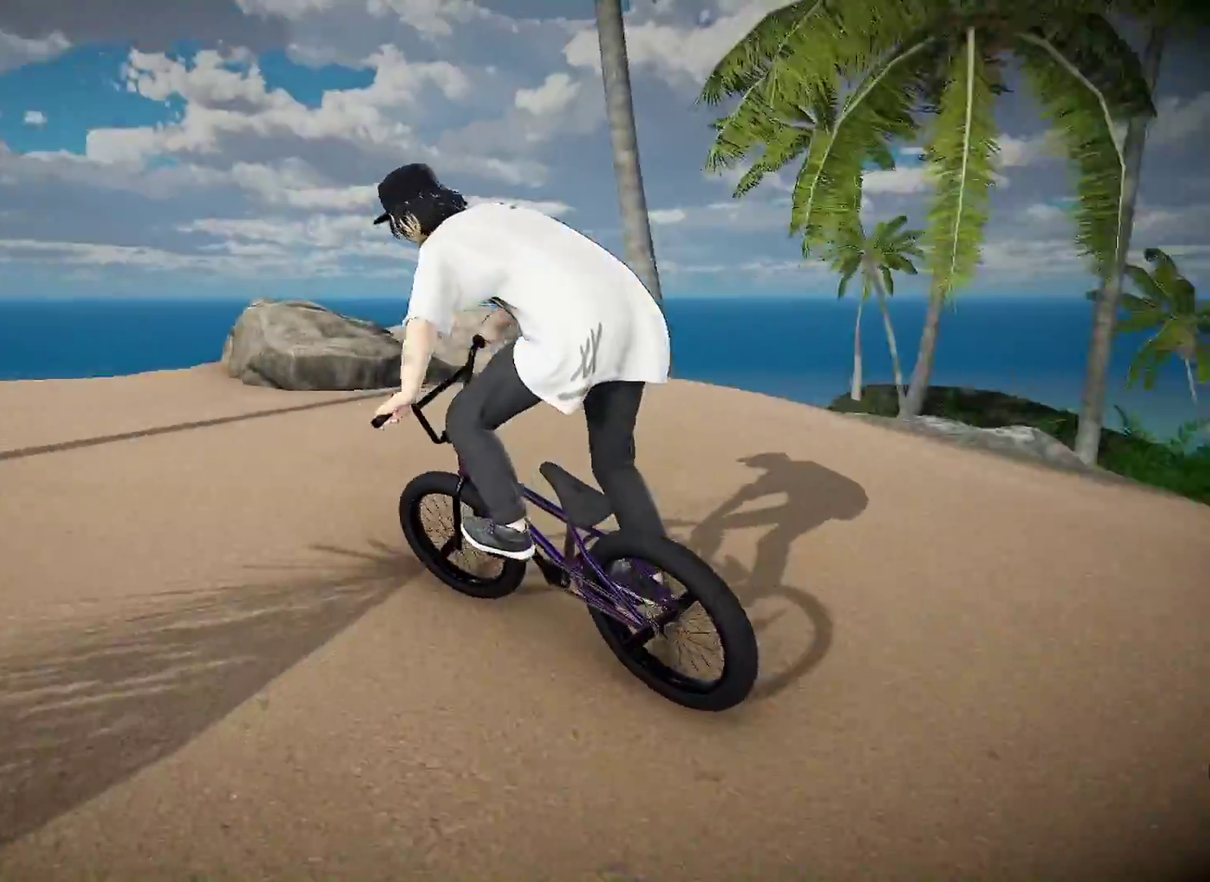
{"dt_ms": 400, "buttons": [], "left_stick": "center", "right_stick": "center", "events": []}
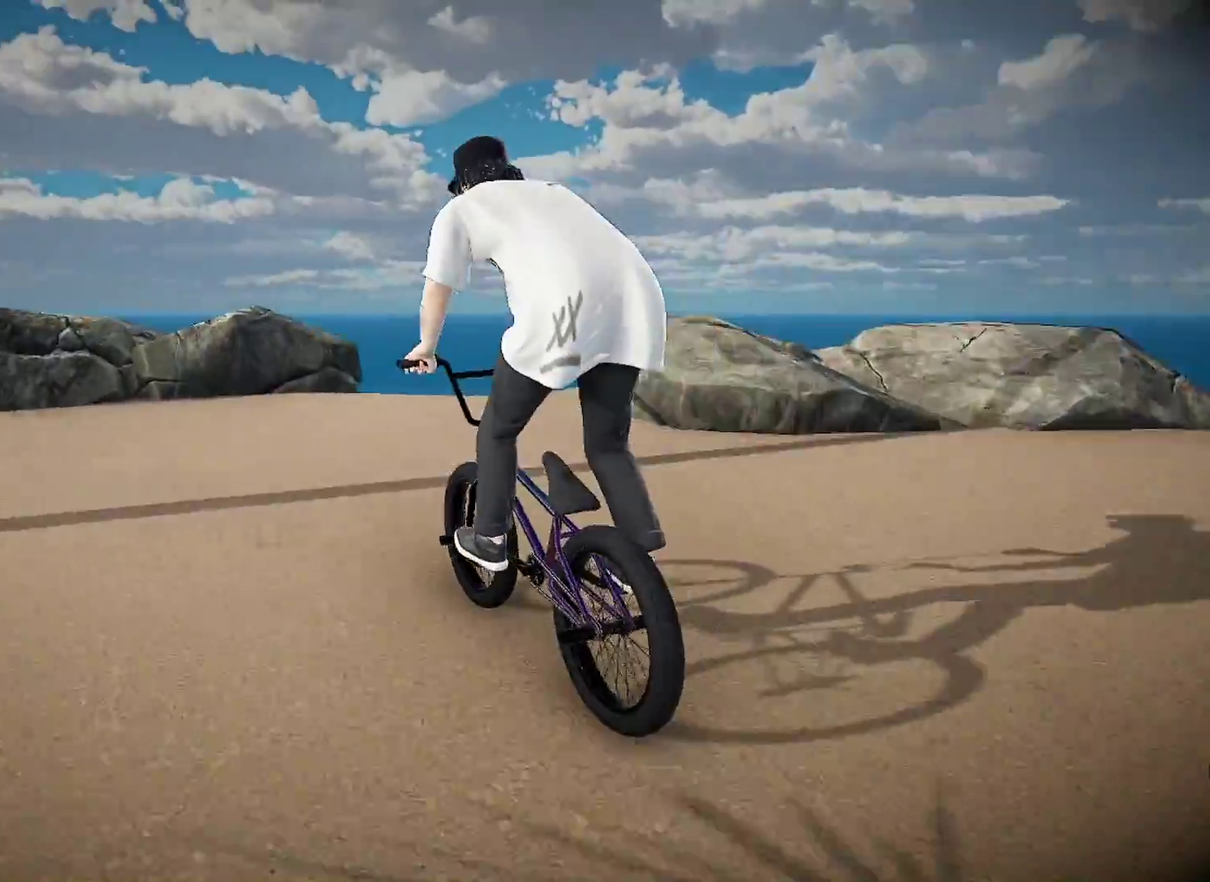
{"dt_ms": 601, "buttons": ["B"], "left_stick": "left", "right_stick": "center", "events": [[317, "left_stick", "left"], [567, "B", "down"]]}
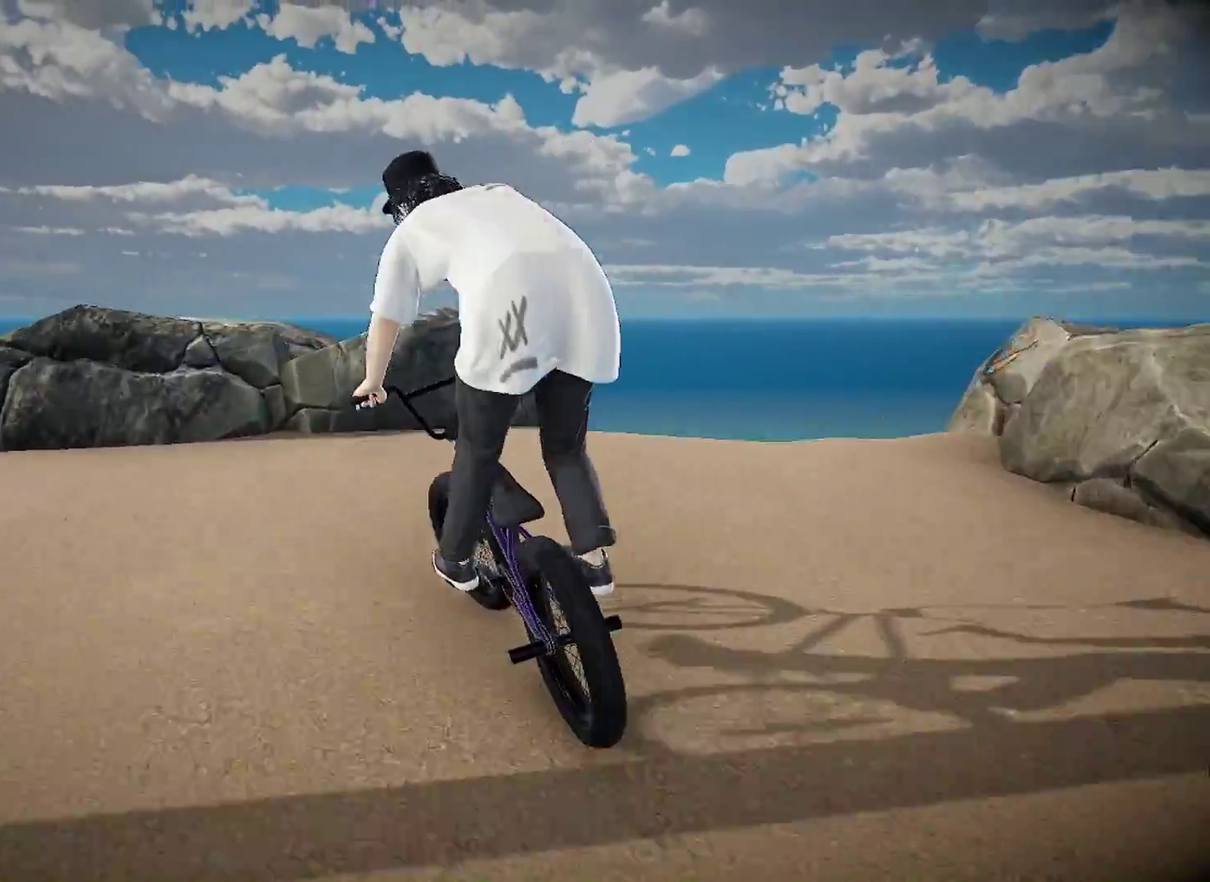
{"dt_ms": 500, "buttons": ["B"], "left_stick": "left", "right_stick": "center", "events": []}
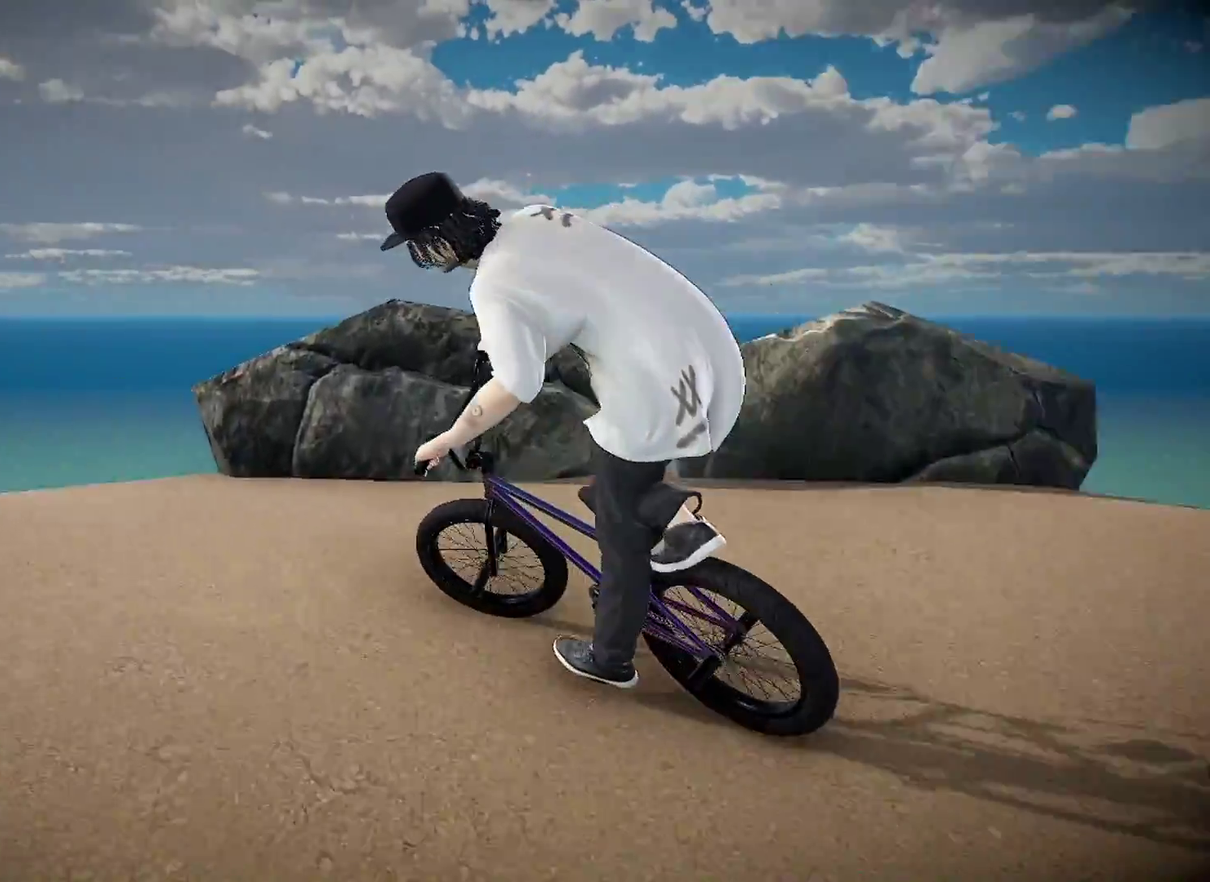
{"dt_ms": 501, "buttons": [], "left_stick": "left", "right_stick": "center", "events": [[17, "B", "up"]]}
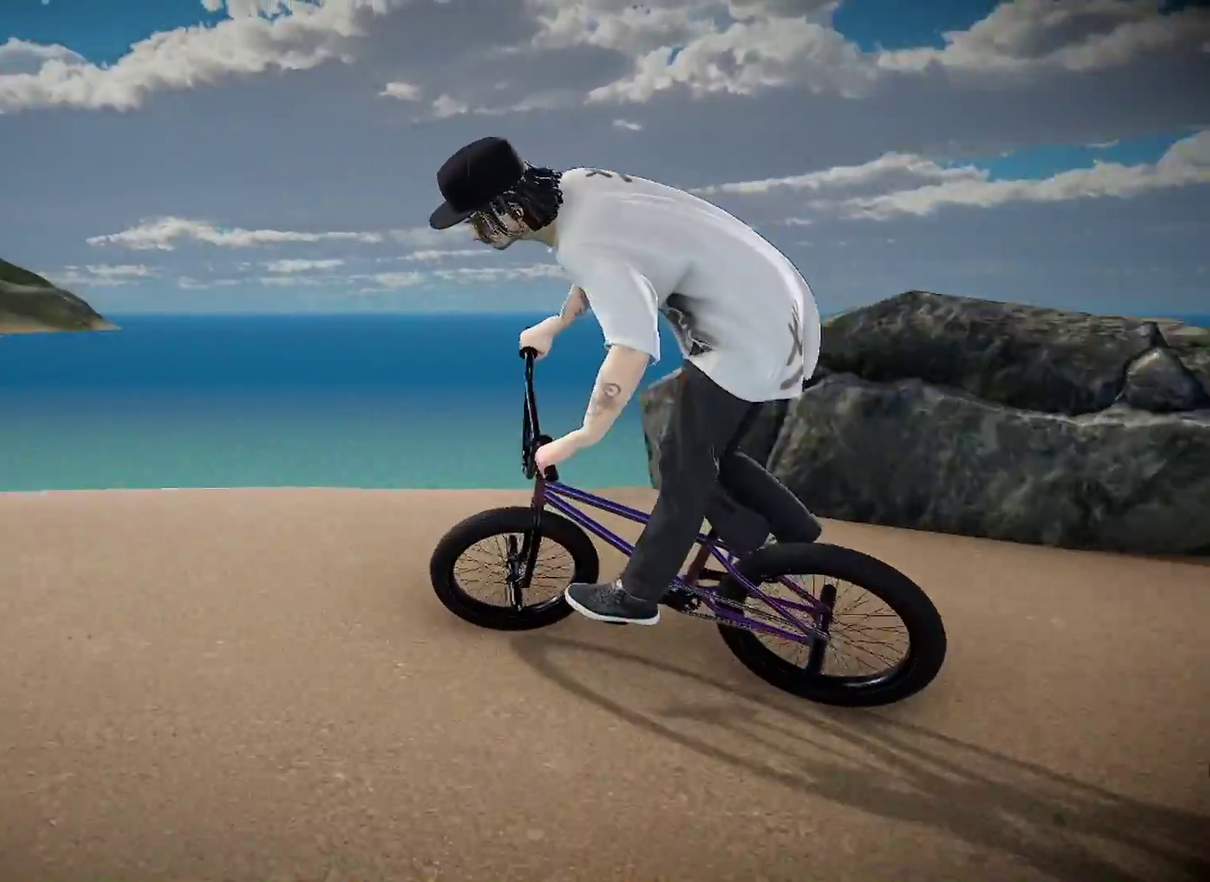
{"dt_ms": 300, "buttons": [], "left_stick": "left", "right_stick": "center", "events": []}
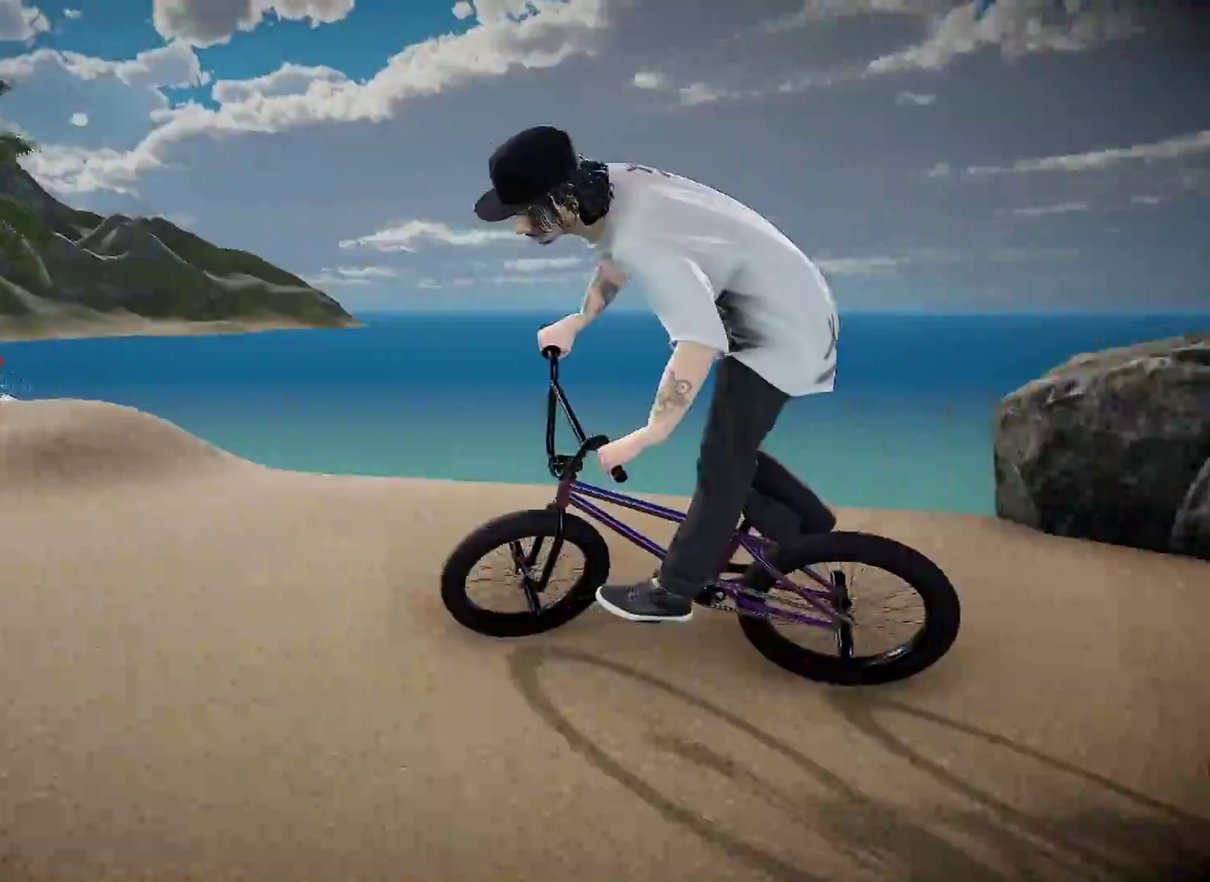
{"dt_ms": 901, "buttons": [], "left_stick": "center", "right_stick": "center", "events": [[617, "left_stick", "center"]]}
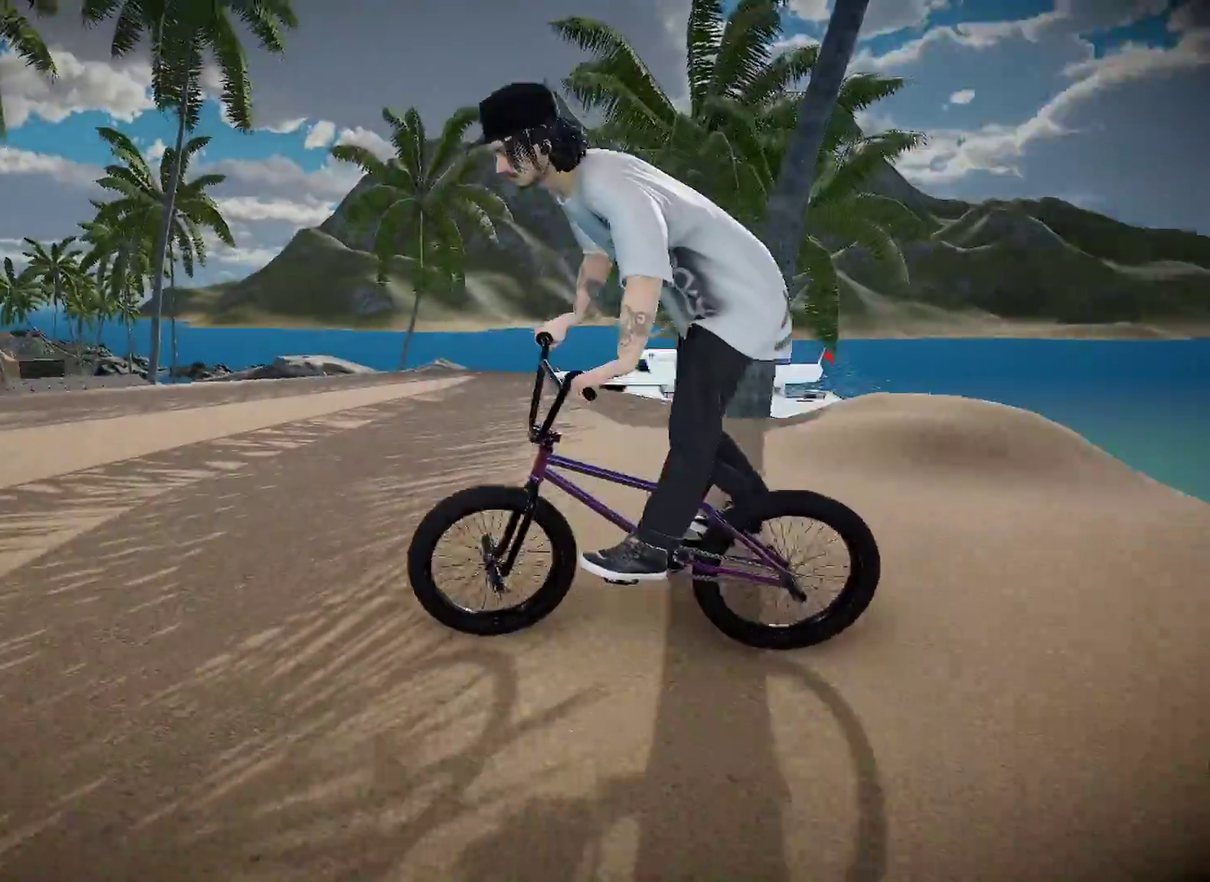
{"dt_ms": 300, "buttons": [], "left_stick": "right", "right_stick": "center", "events": [[167, "left_stick", "right"]]}
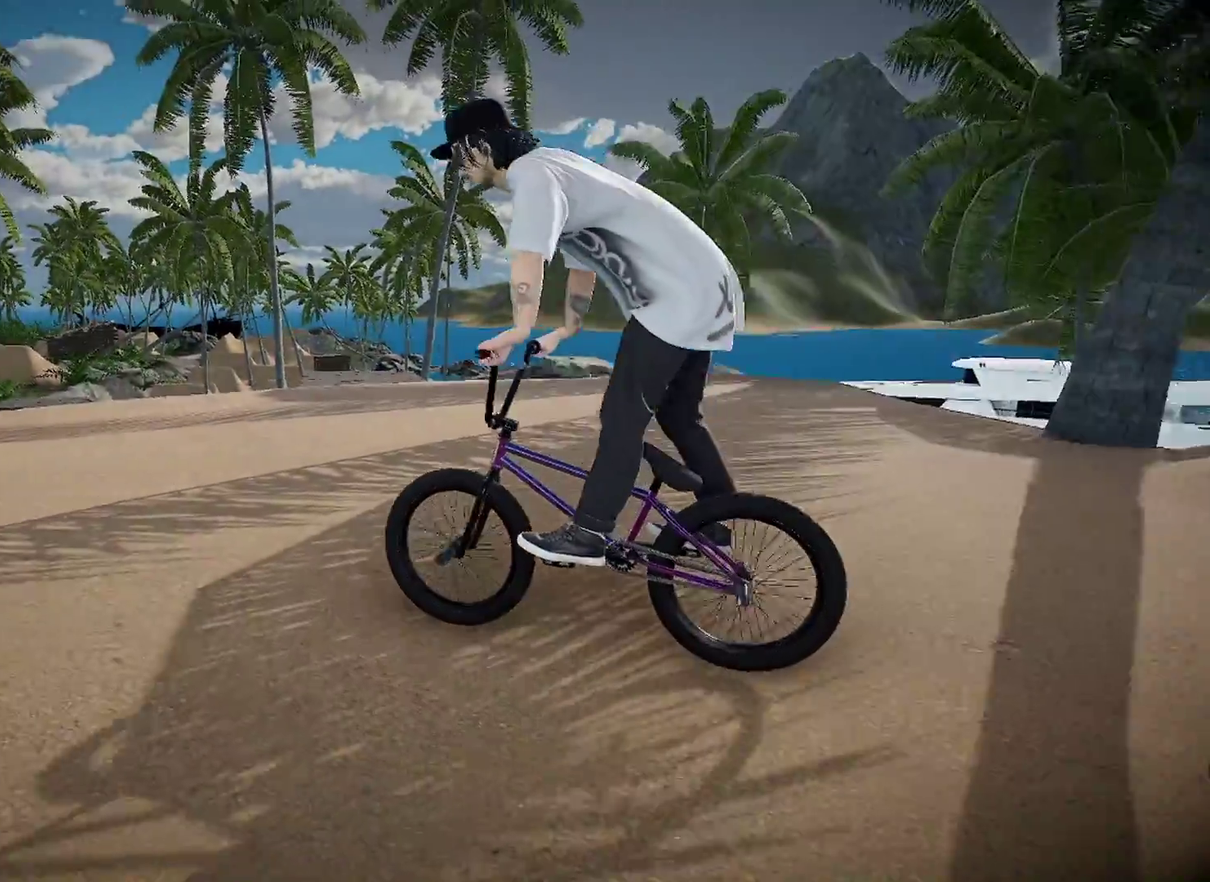
{"dt_ms": 701, "buttons": ["A"], "left_stick": "center", "right_stick": "center", "events": [[67, "left_stick", "center"], [367, "left_stick", "right"], [551, "A", "down"], [551, "left_stick", "center"]]}
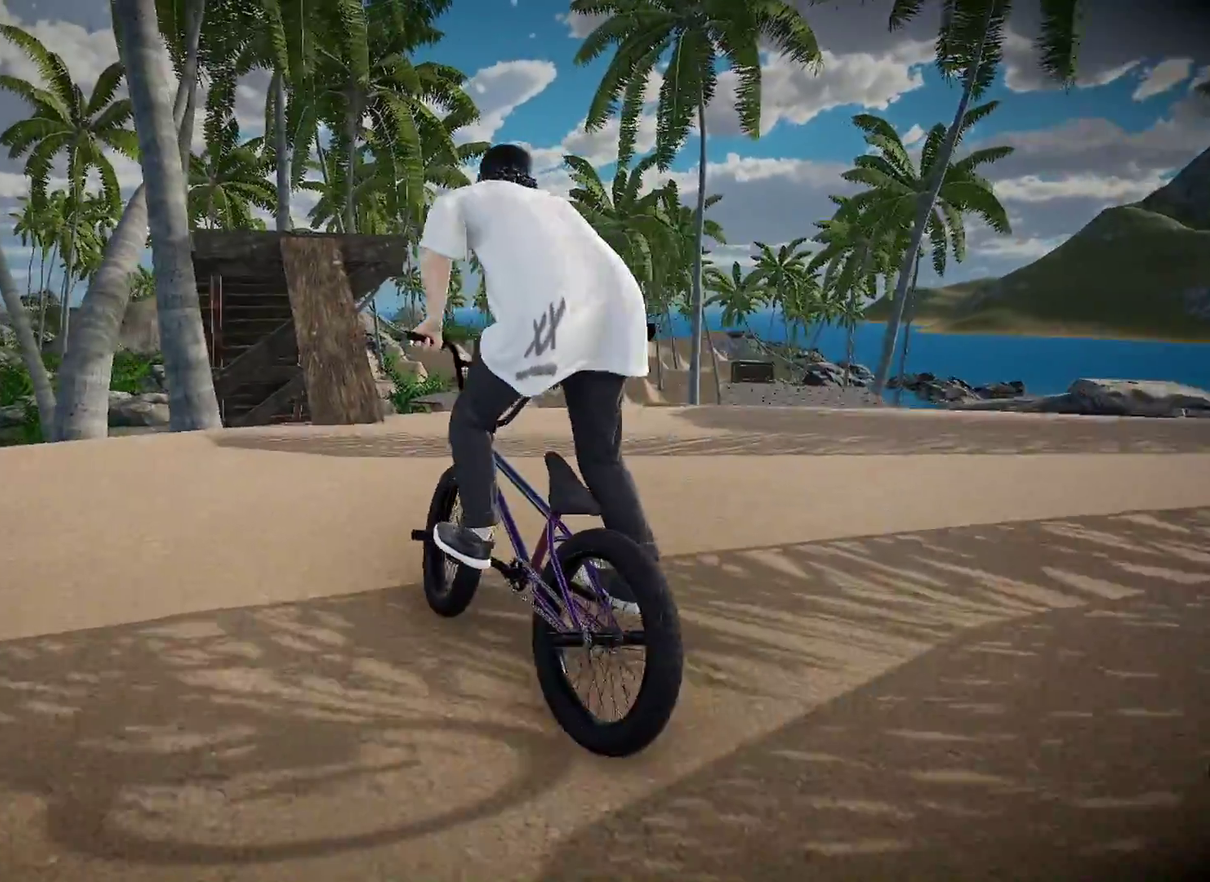
{"dt_ms": 300, "buttons": [], "left_stick": "center", "right_stick": "center", "events": [[17, "A", "up"], [67, "left_stick", "right"], [167, "left_stick", "center"]]}
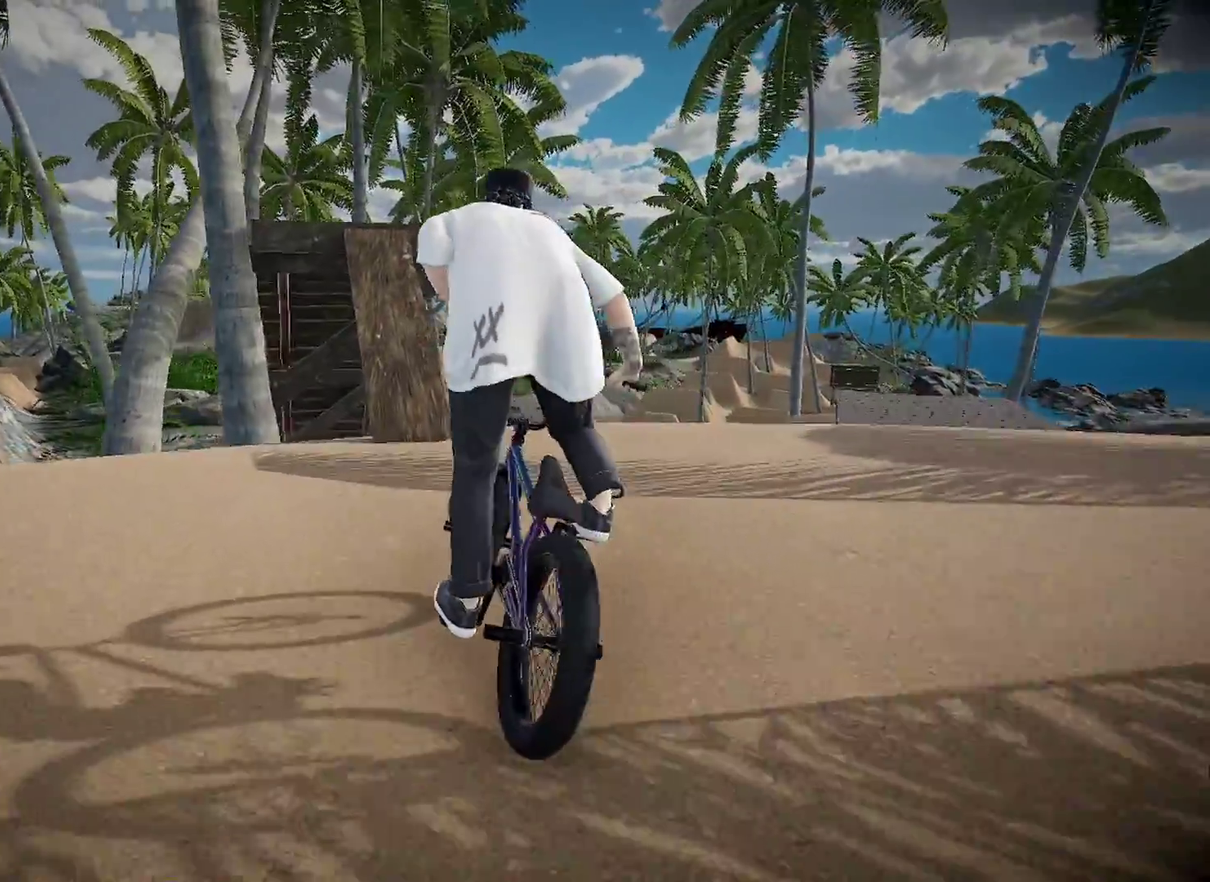
{"dt_ms": 701, "buttons": [], "left_stick": "center", "right_stick": "down", "events": [[217, "left_stick", "left"], [284, "right_stick", "down"], [367, "left_stick", "center"], [568, "left_stick", "left"], [701, "left_stick", "center"]]}
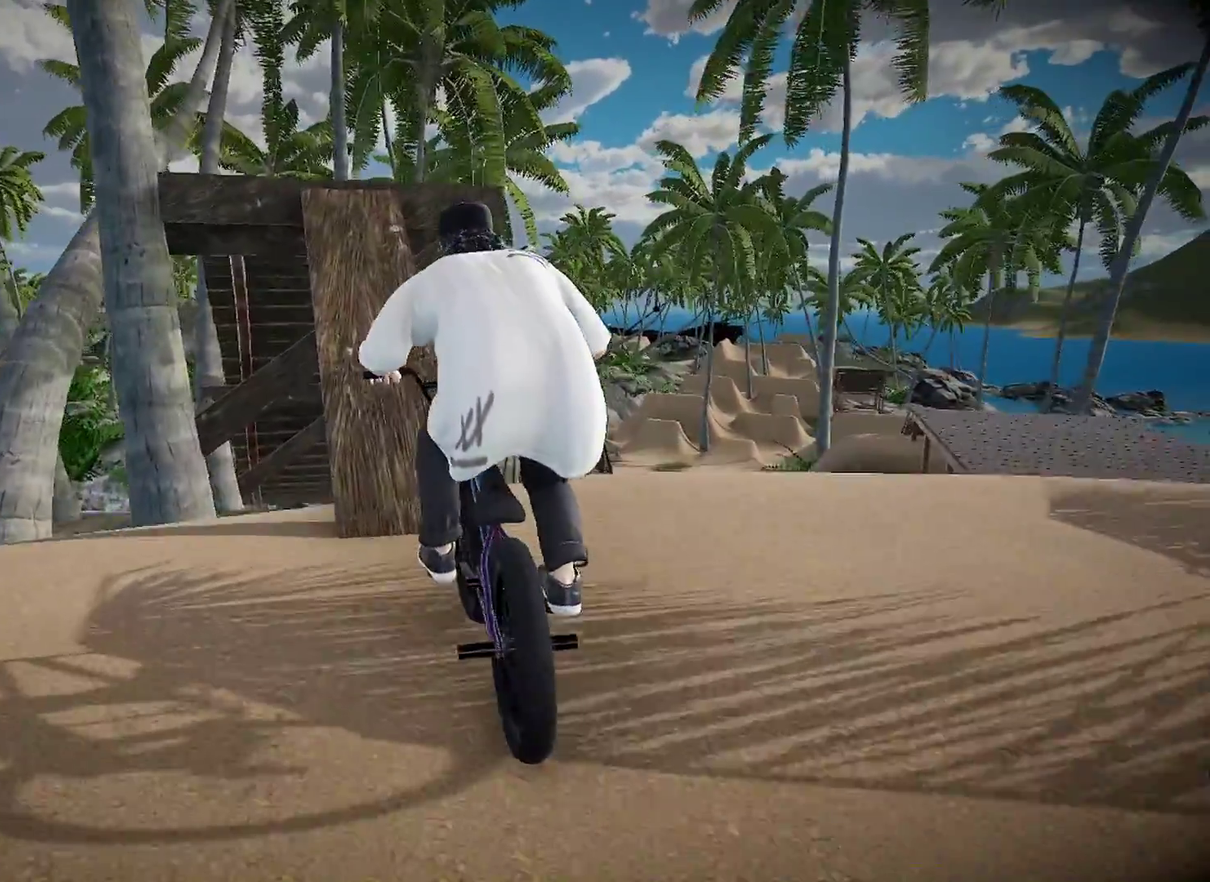
{"dt_ms": 300, "buttons": [], "left_stick": "center", "right_stick": "down", "events": [[83, "left_stick", "left"], [200, "left_stick", "center"]]}
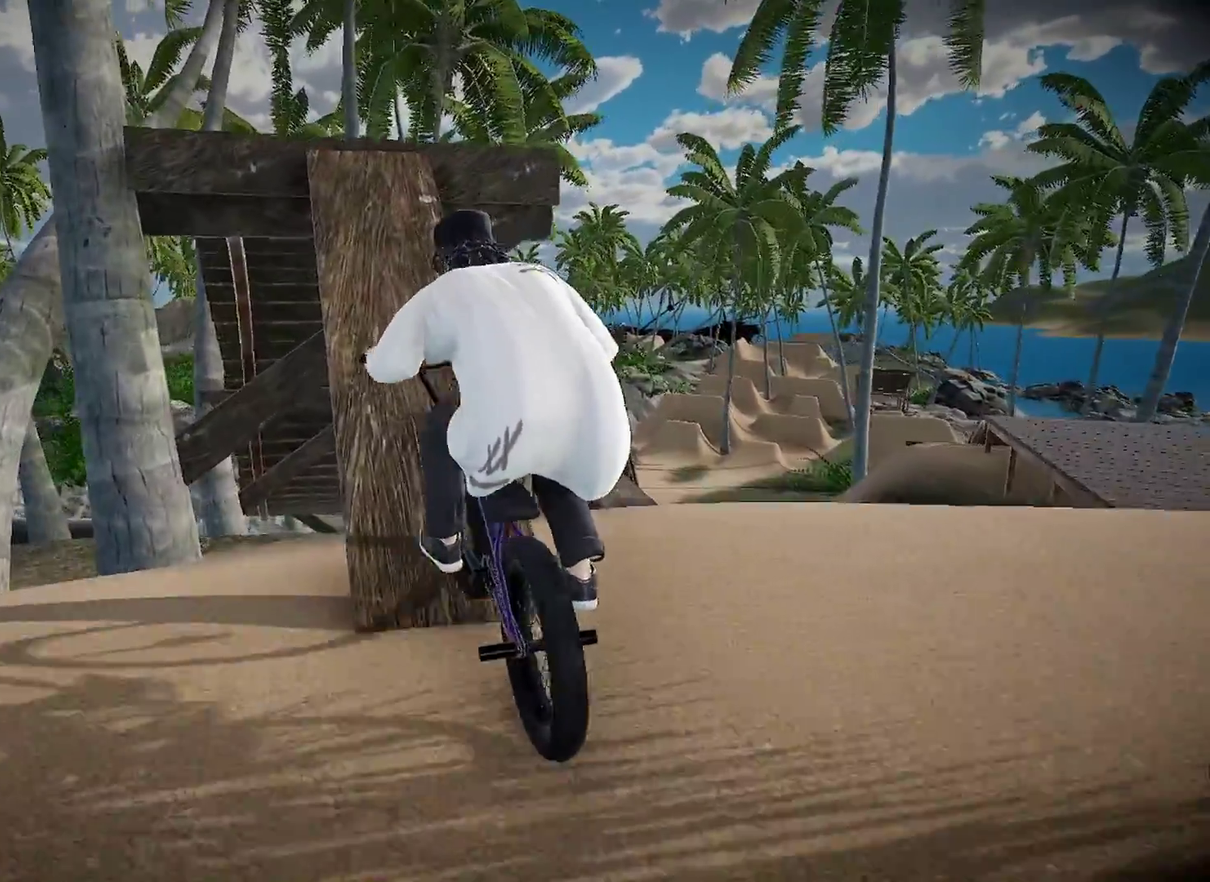
{"dt_ms": 701, "buttons": ["L2"], "left_stick": "center", "right_stick": "up", "events": [[134, "L2", "down"], [150, "right_stick", "up"]]}
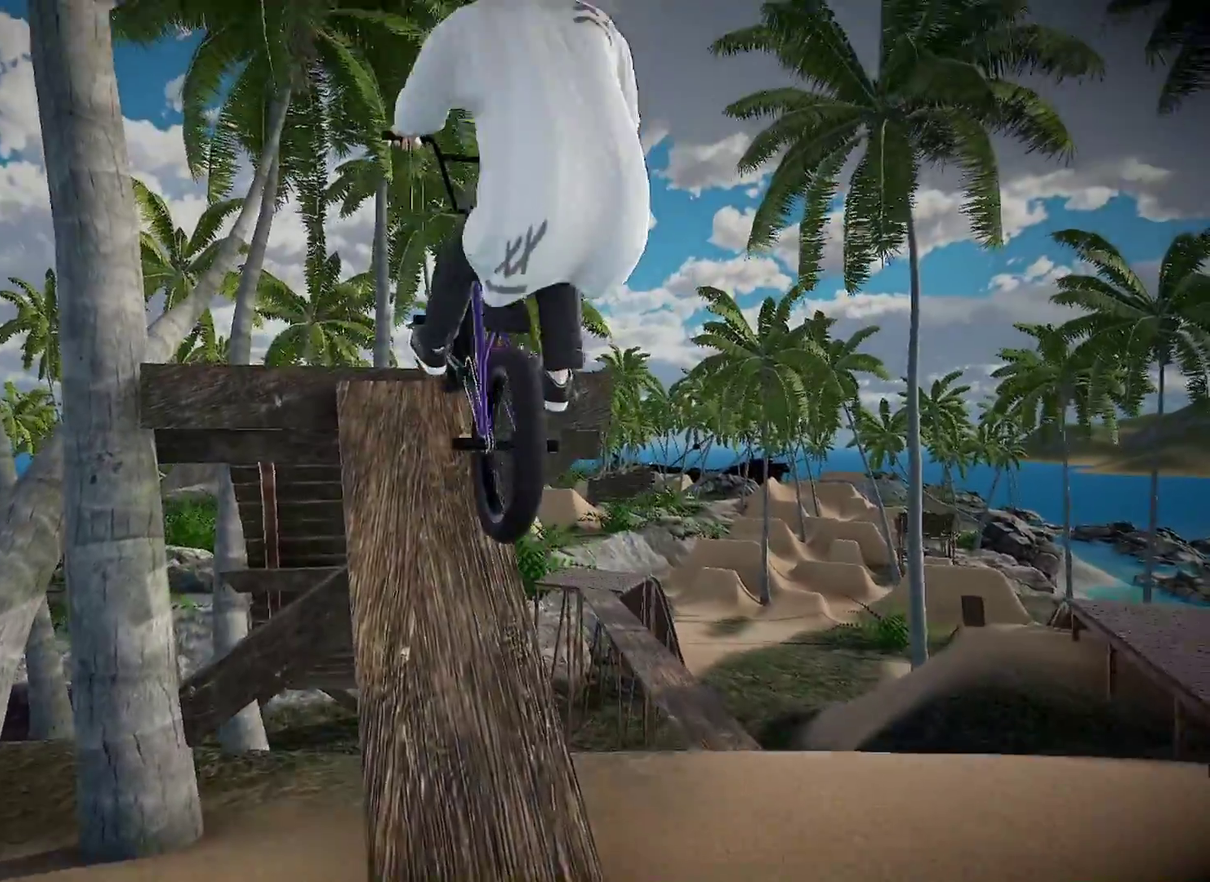
{"dt_ms": 300, "buttons": [], "left_stick": "center", "right_stick": "down", "events": [[100, "L2", "up"], [217, "right_stick", "center"], [300, "right_stick", "down"]]}
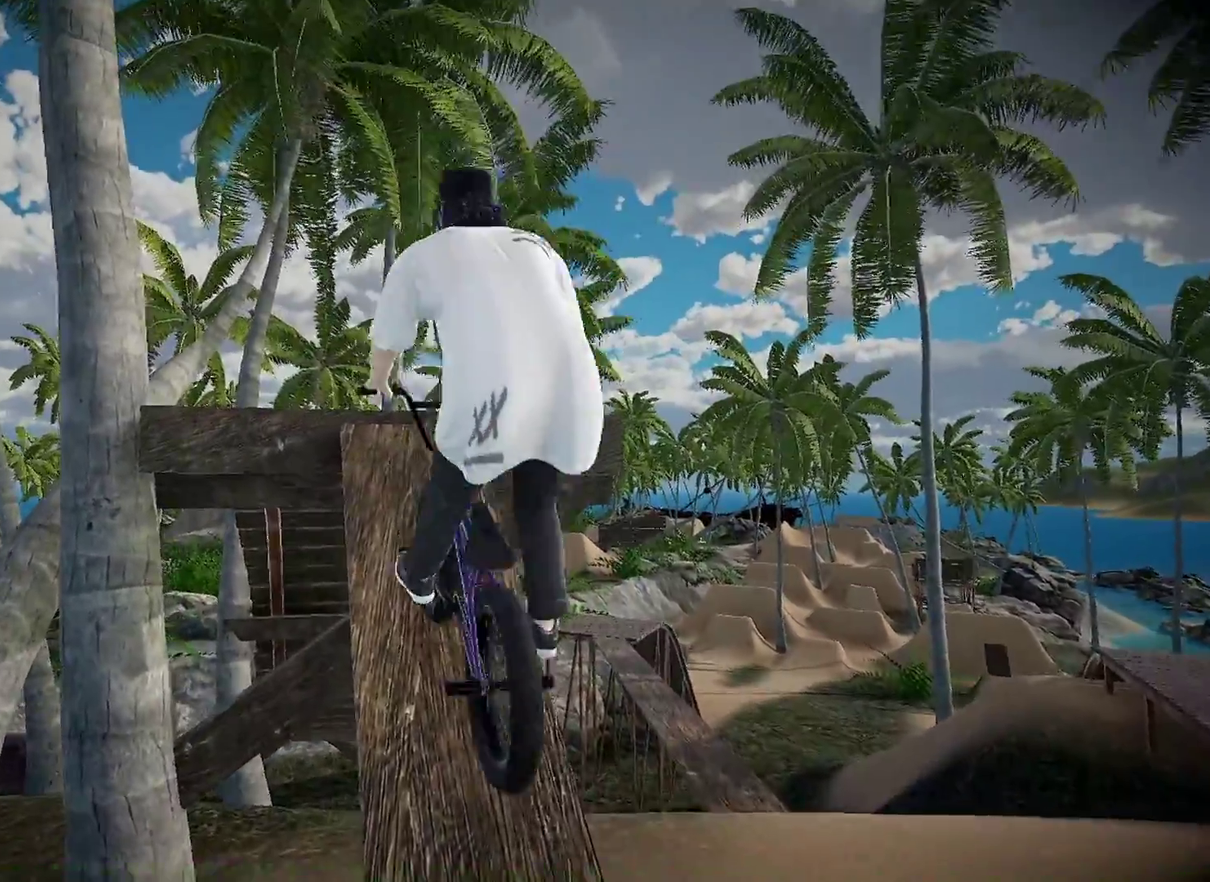
{"dt_ms": 601, "buttons": [], "left_stick": "center", "right_stick": "center", "events": [[217, "right_stick", "up"], [367, "right_stick", "center"]]}
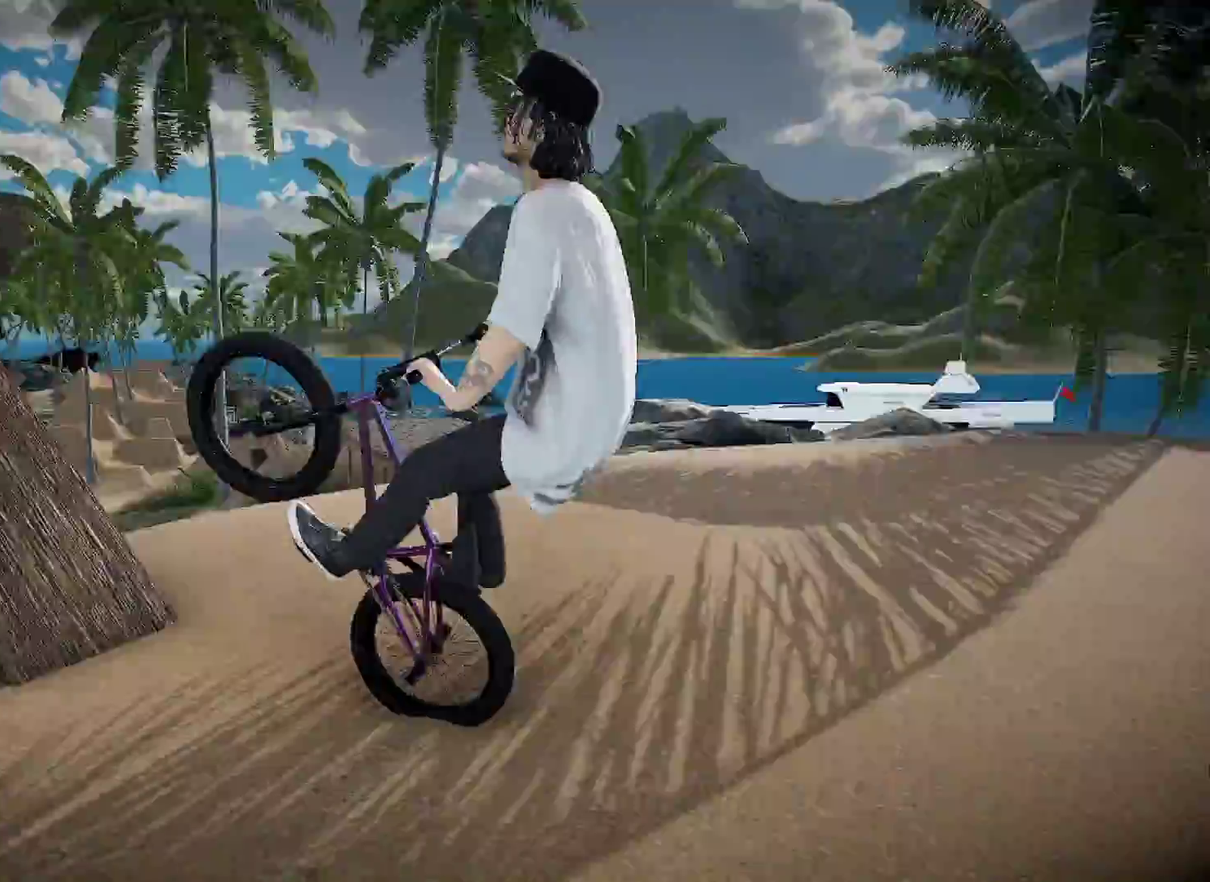
{"dt_ms": 400, "buttons": [], "left_stick": "center", "right_stick": "center", "events": []}
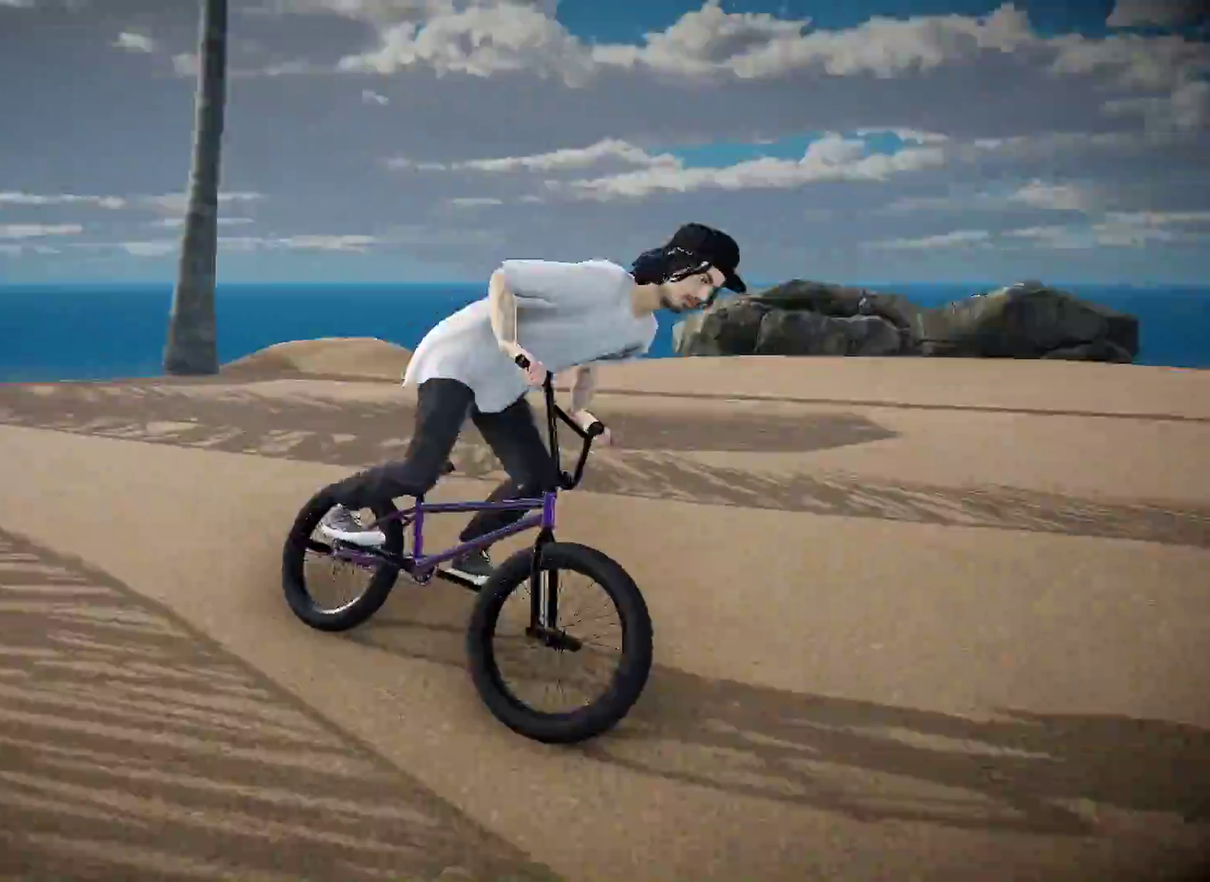
{"dt_ms": 601, "buttons": ["A"], "left_stick": "left", "right_stick": "center", "events": [[150, "left_stick", "left"], [367, "A", "down"], [534, "A", "up"], [601, "A", "down"]]}
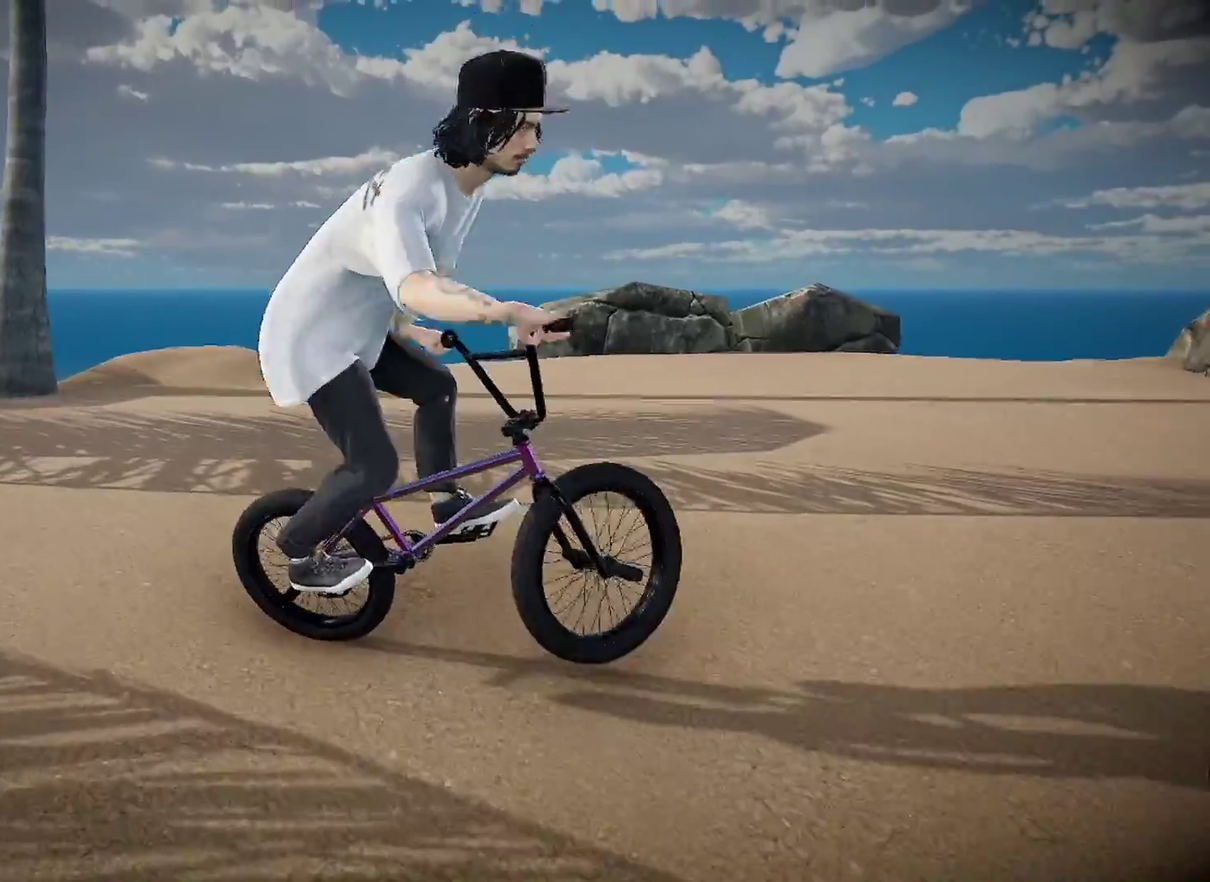
{"dt_ms": 400, "buttons": [], "left_stick": "left", "right_stick": "center", "events": [[150, "A", "up"], [250, "A", "down"], [334, "A", "up"]]}
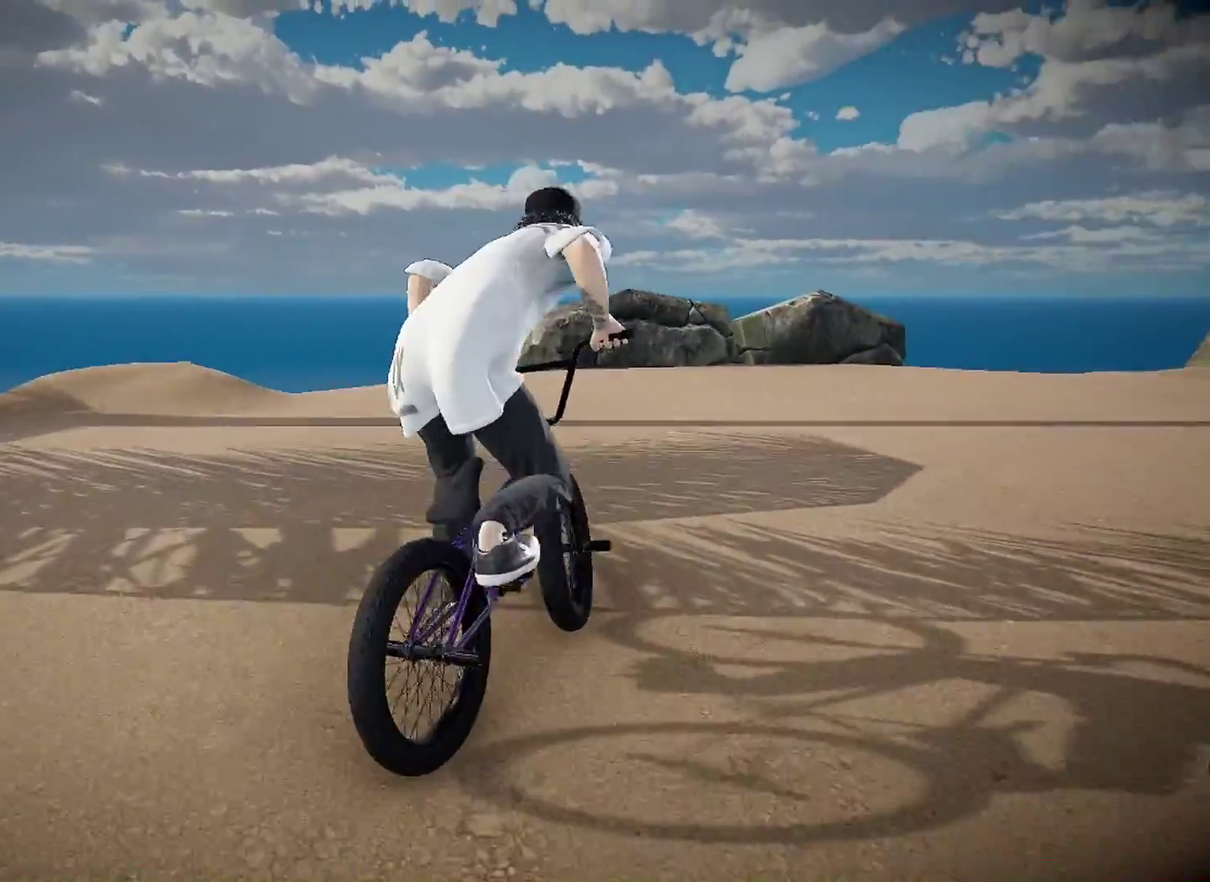
{"dt_ms": 501, "buttons": [], "left_stick": "center", "right_stick": "center", "events": [[417, "left_stick", "center"]]}
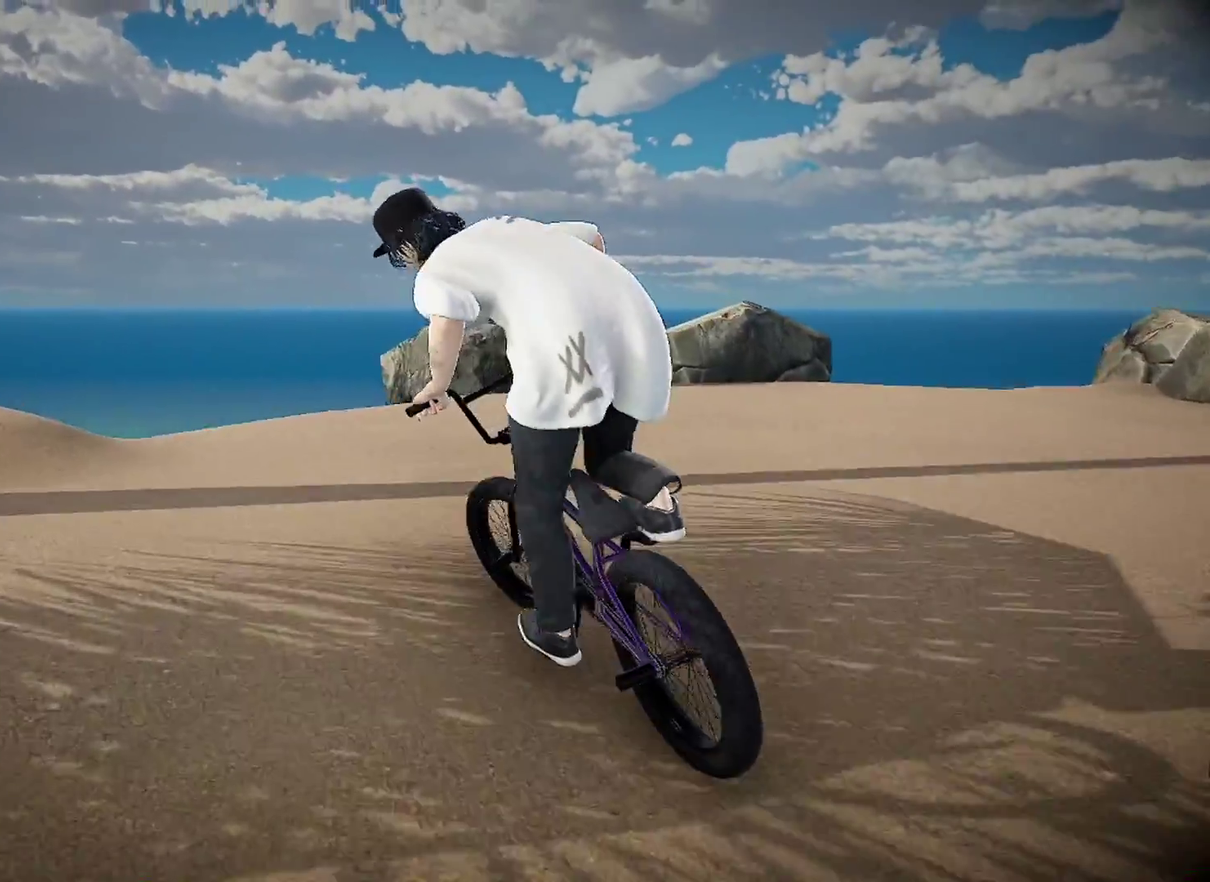
{"dt_ms": 500, "buttons": ["B"], "left_stick": "center", "right_stick": "center", "events": [[67, "left_stick", "right"], [183, "B", "down"], [417, "left_stick", "center"]]}
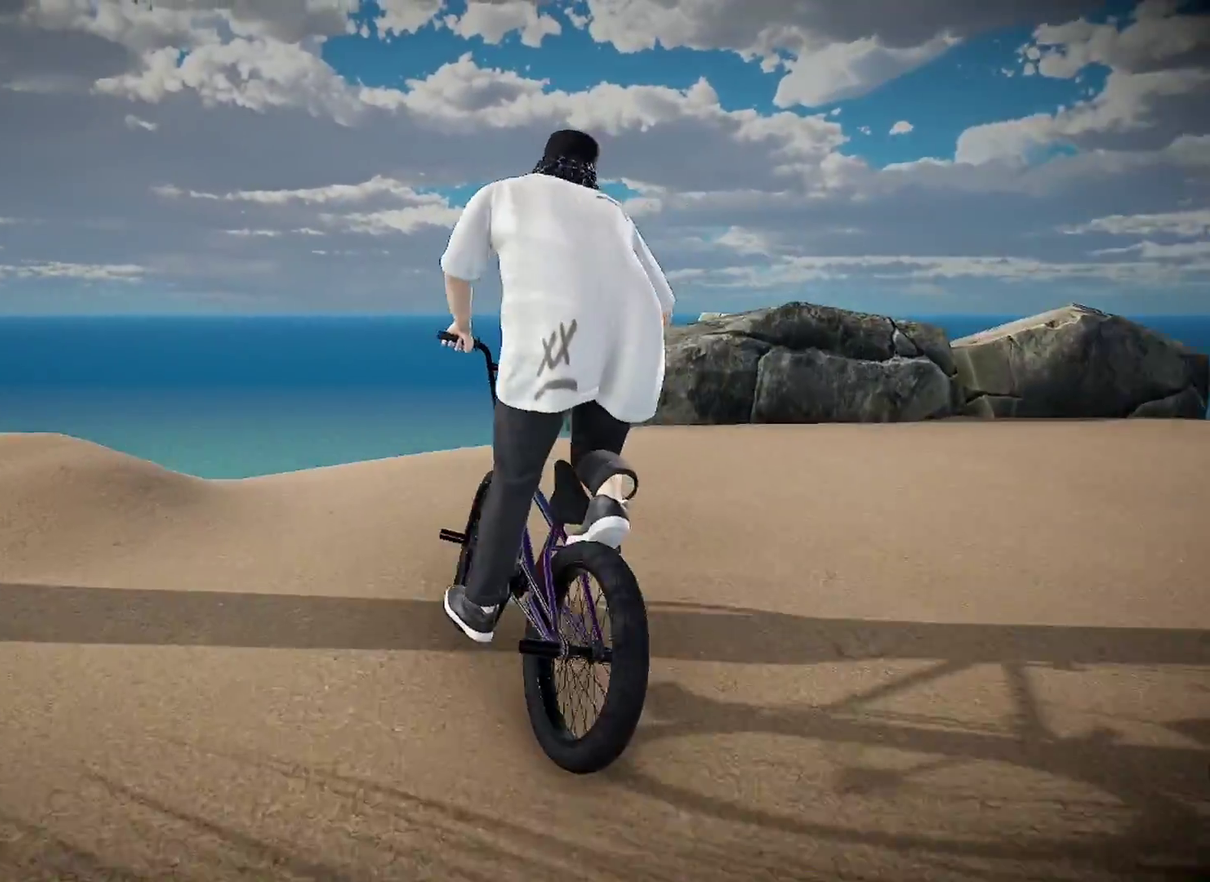
{"dt_ms": 401, "buttons": [], "left_stick": "right", "right_stick": "center", "events": [[117, "left_stick", "right"], [351, "B", "up"]]}